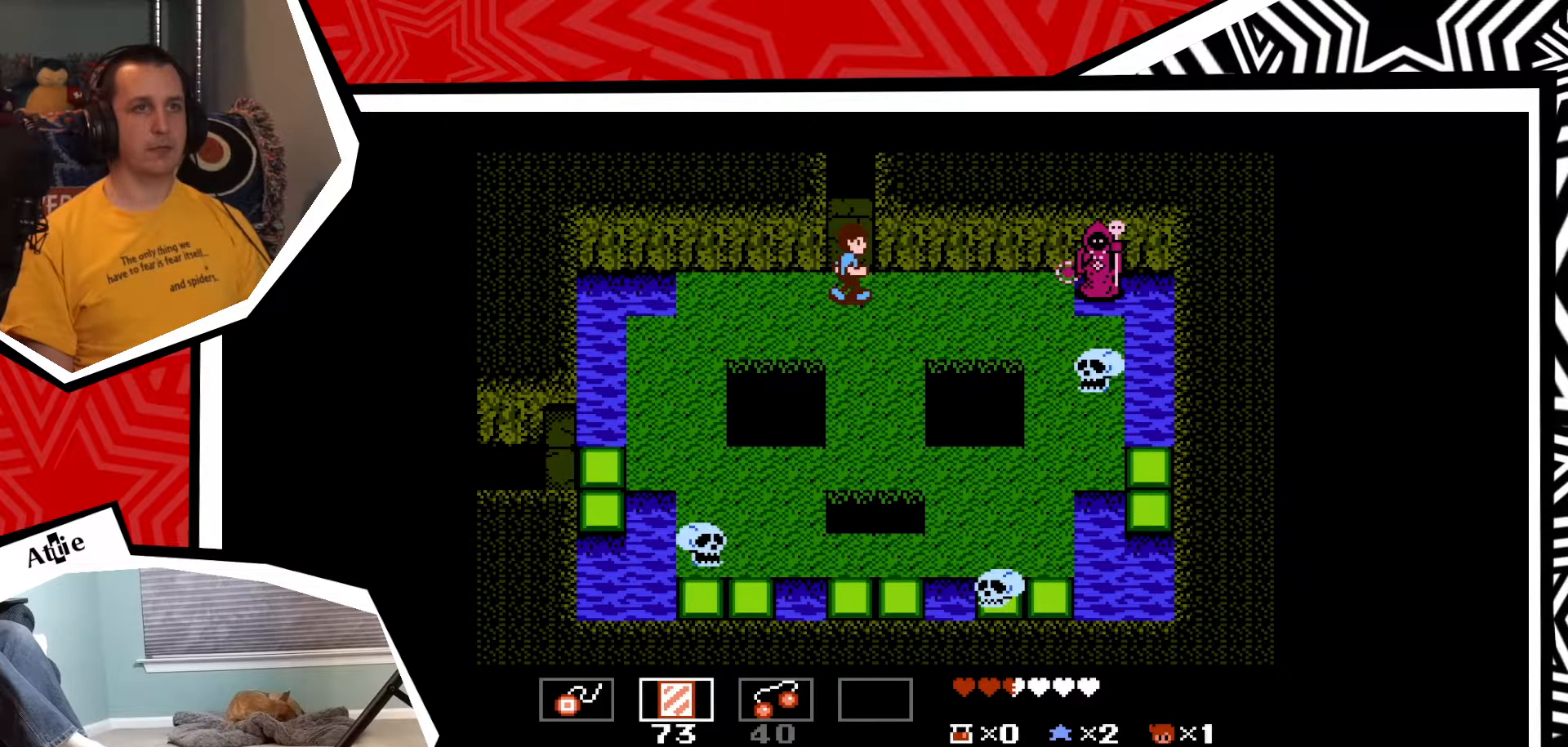
Gameplay with a controller (Nintendo layout); each line is a JSON object with the inputs held at the frame after it. "events" lists button and stick changes between this image and that frame as [ms after this image, input, new state], when the widget could be followed in between. Not read: L3 R3.
{"buttons": ["Y"], "events": [[67, "DPAD_RIGHT", "up"], [400, "Y", "down"]]}
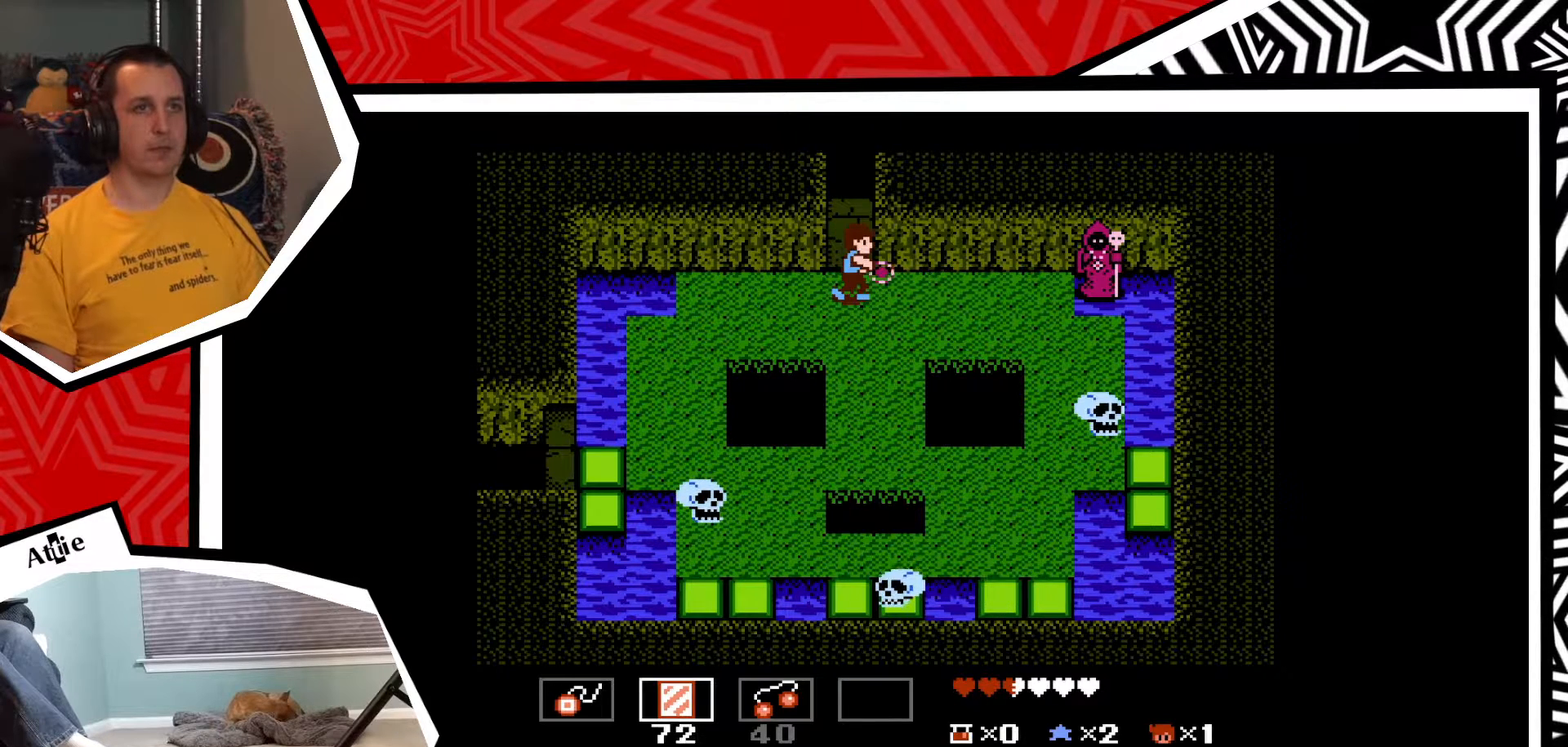
{"buttons": [], "events": [[183, "Y", "up"]]}
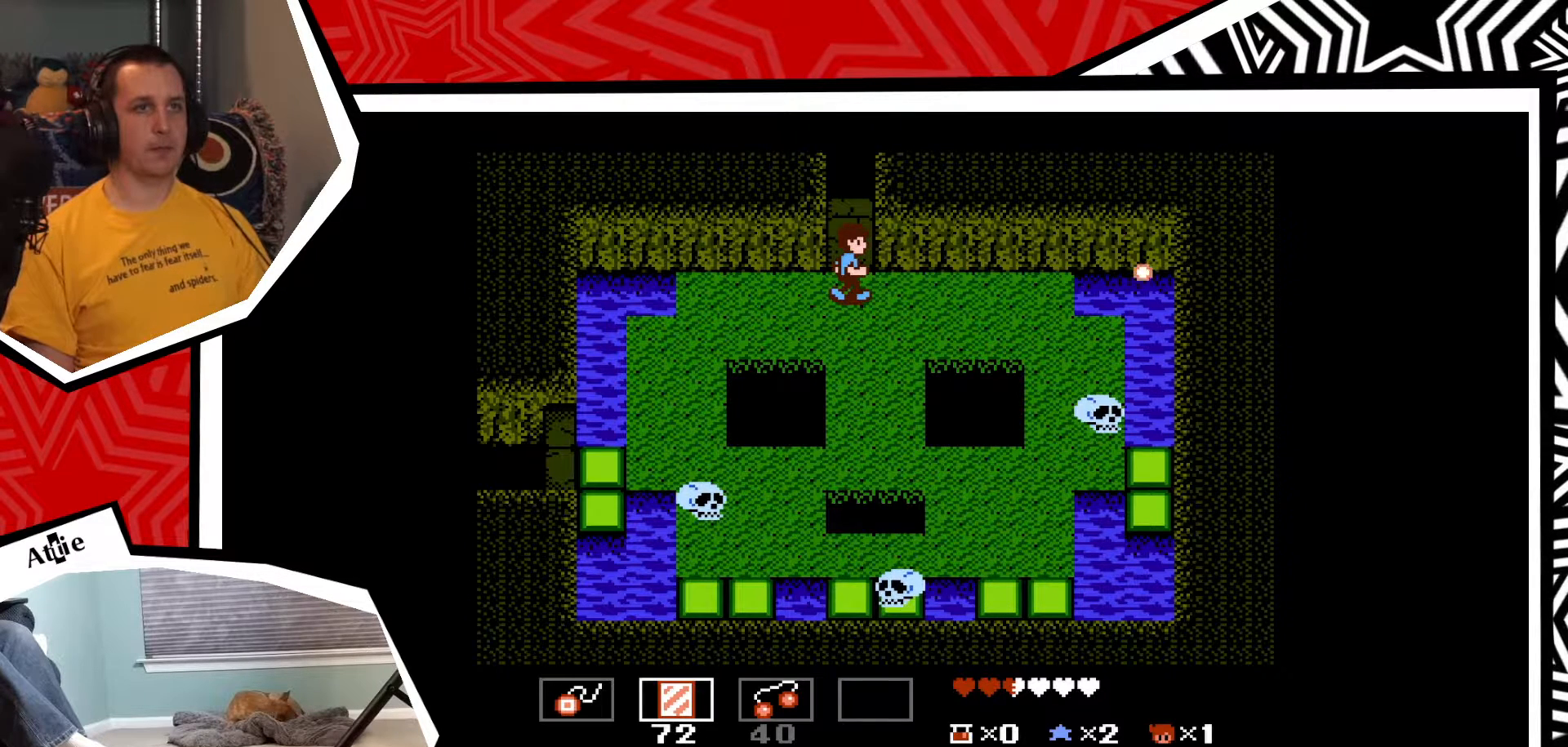
{"buttons": ["DPAD_LEFT"], "events": [[467, "DPAD_LEFT", "down"]]}
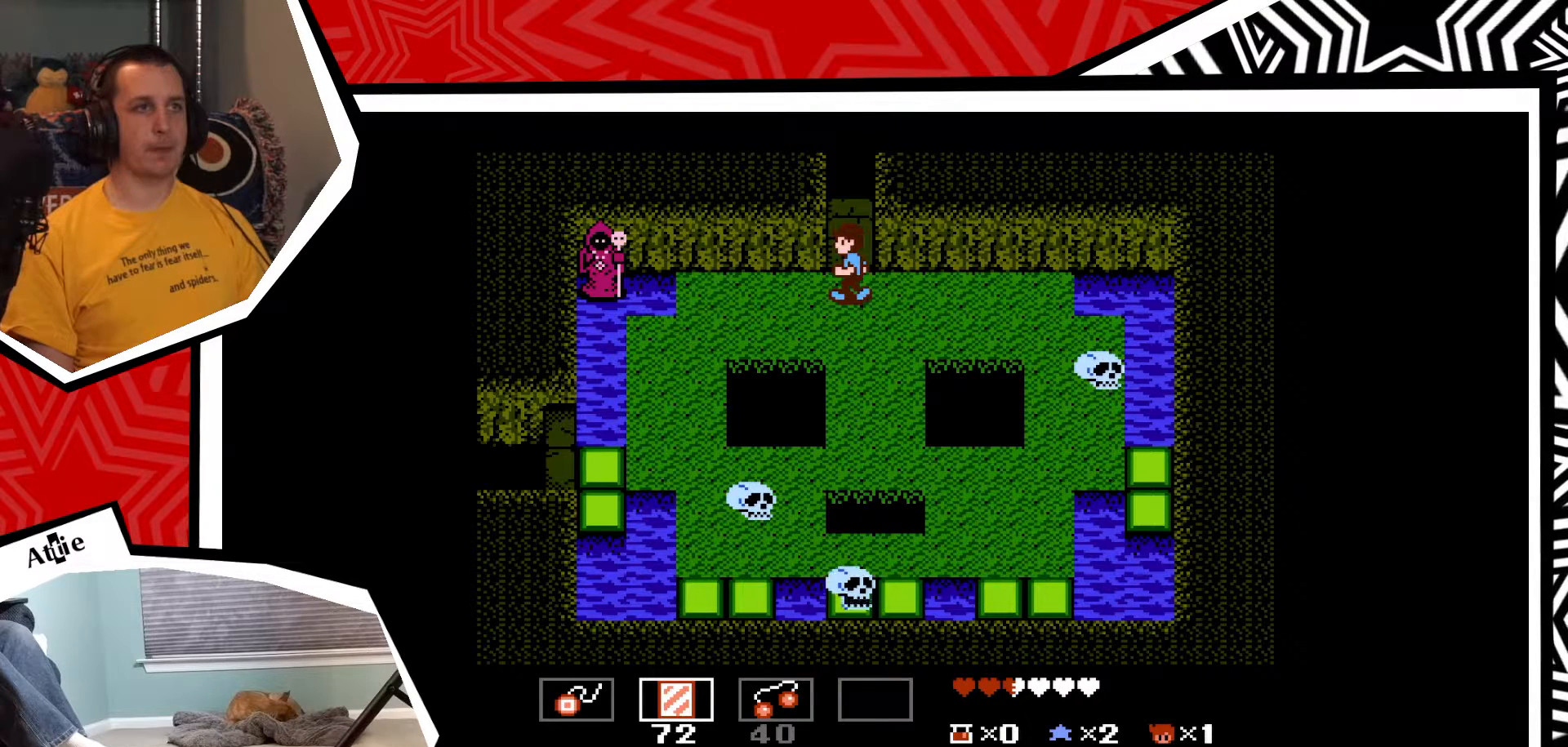
{"buttons": [], "events": [[33, "DPAD_LEFT", "up"]]}
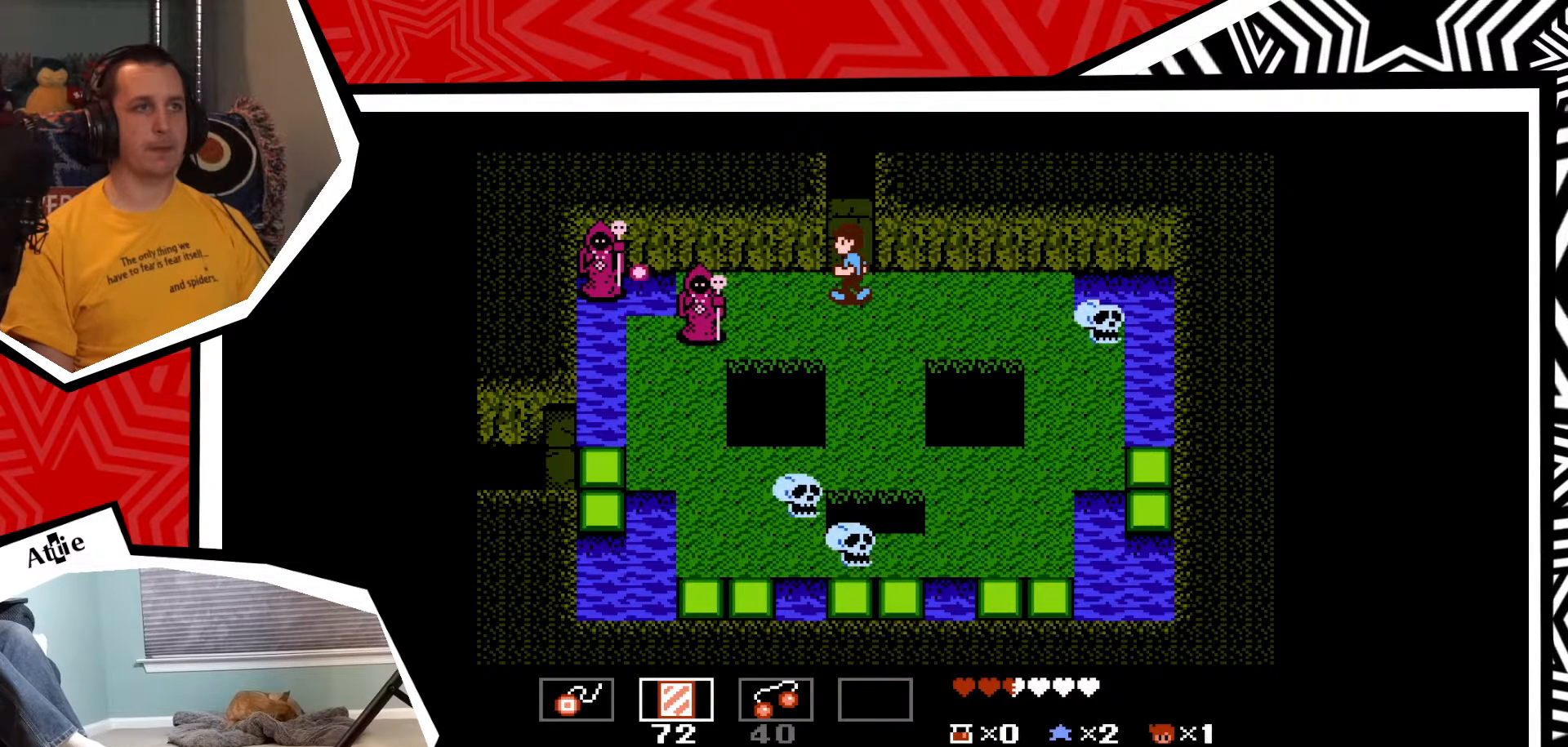
{"buttons": ["Y"], "events": [[250, "Y", "down"]]}
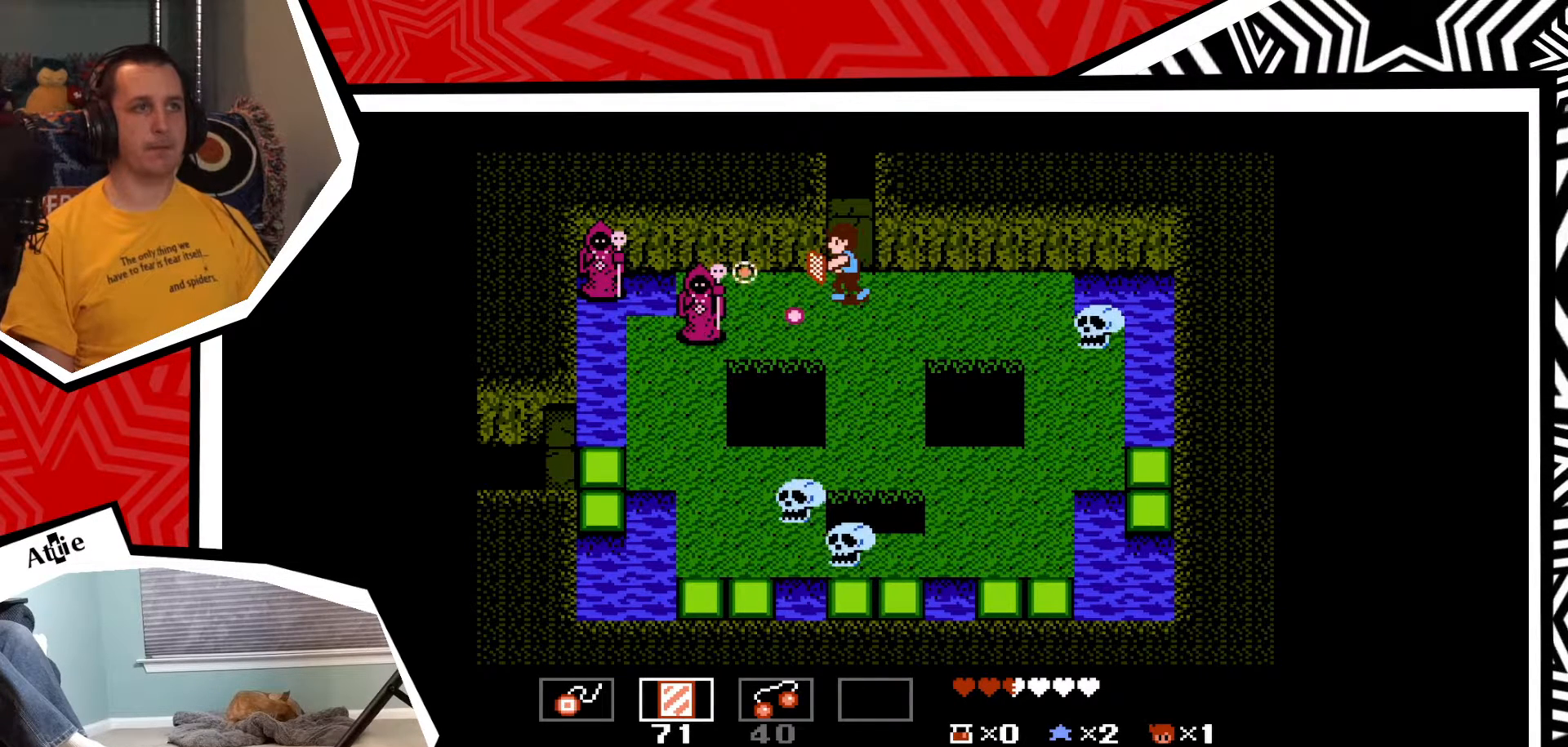
{"buttons": [], "events": [[133, "Y", "up"]]}
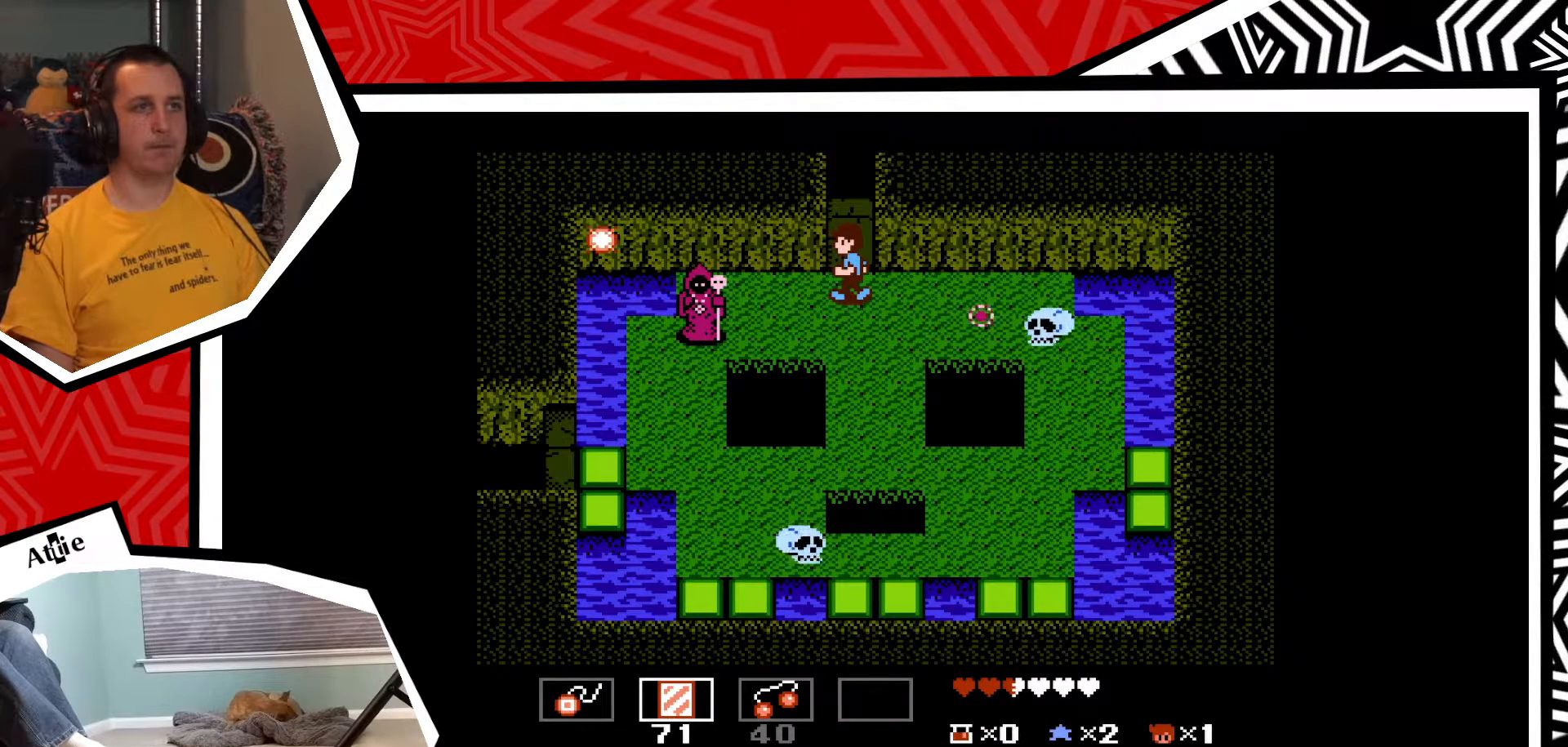
{"buttons": [], "events": []}
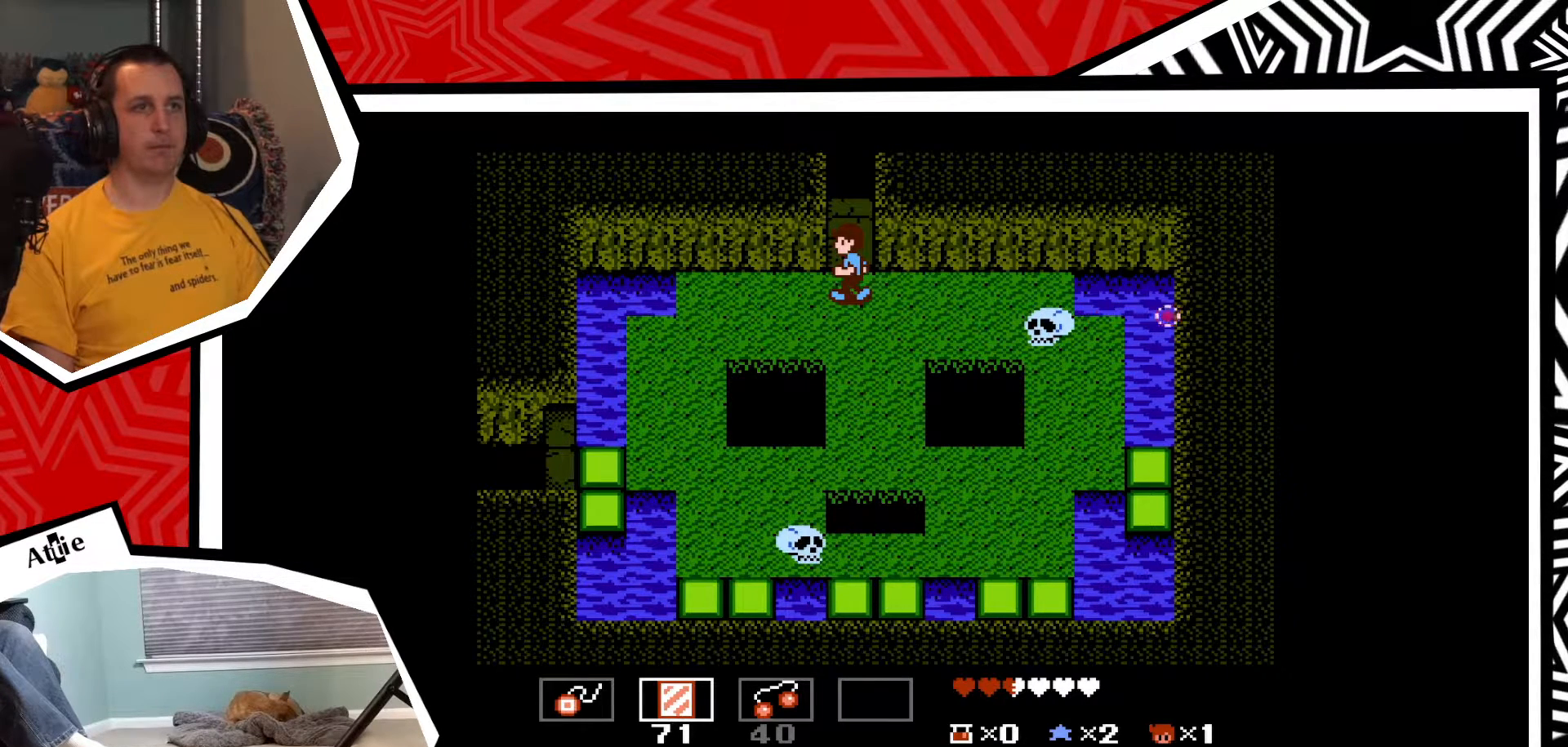
{"buttons": [], "events": []}
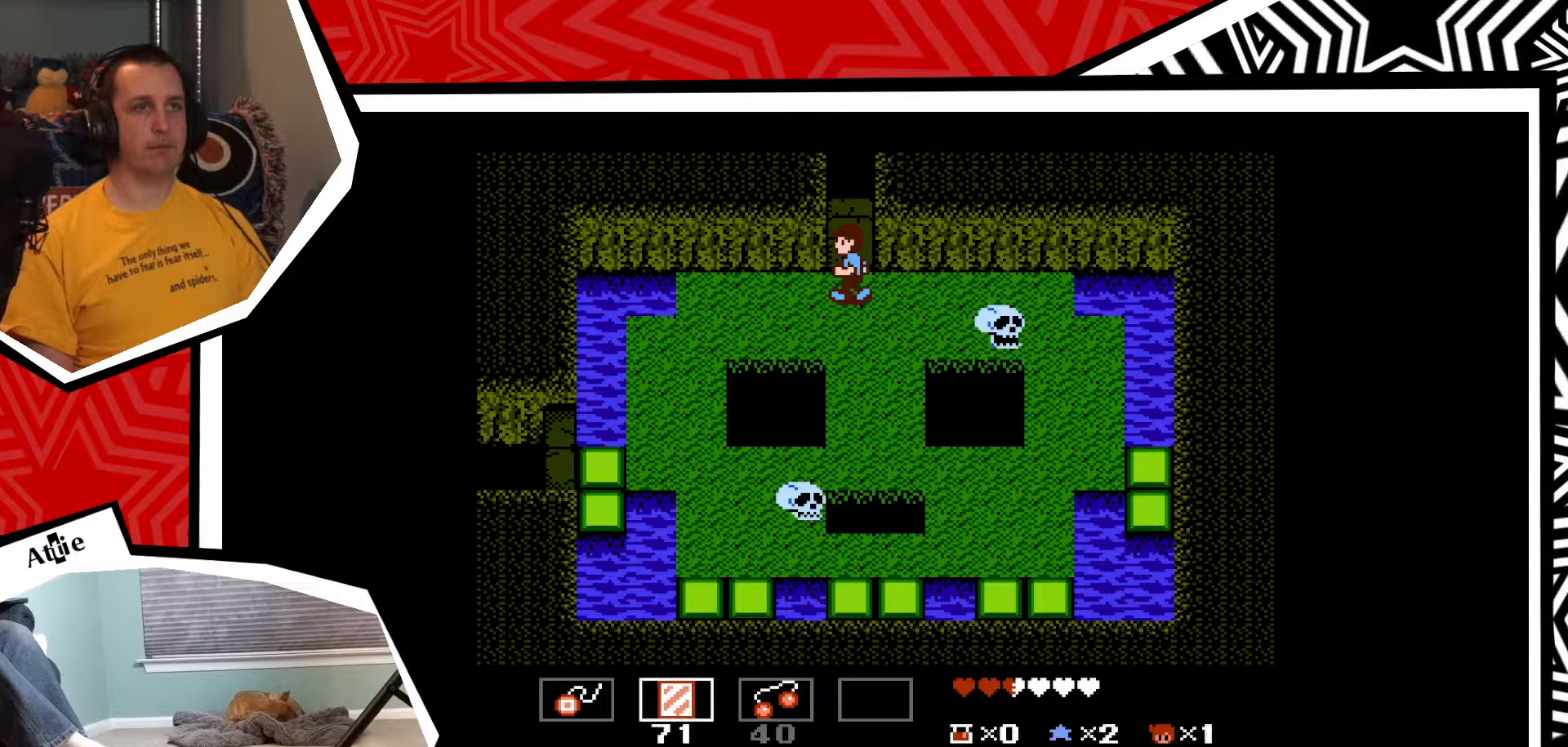
{"buttons": [], "events": [[33, "DPAD_LEFT", "down"], [400, "DPAD_LEFT", "up"]]}
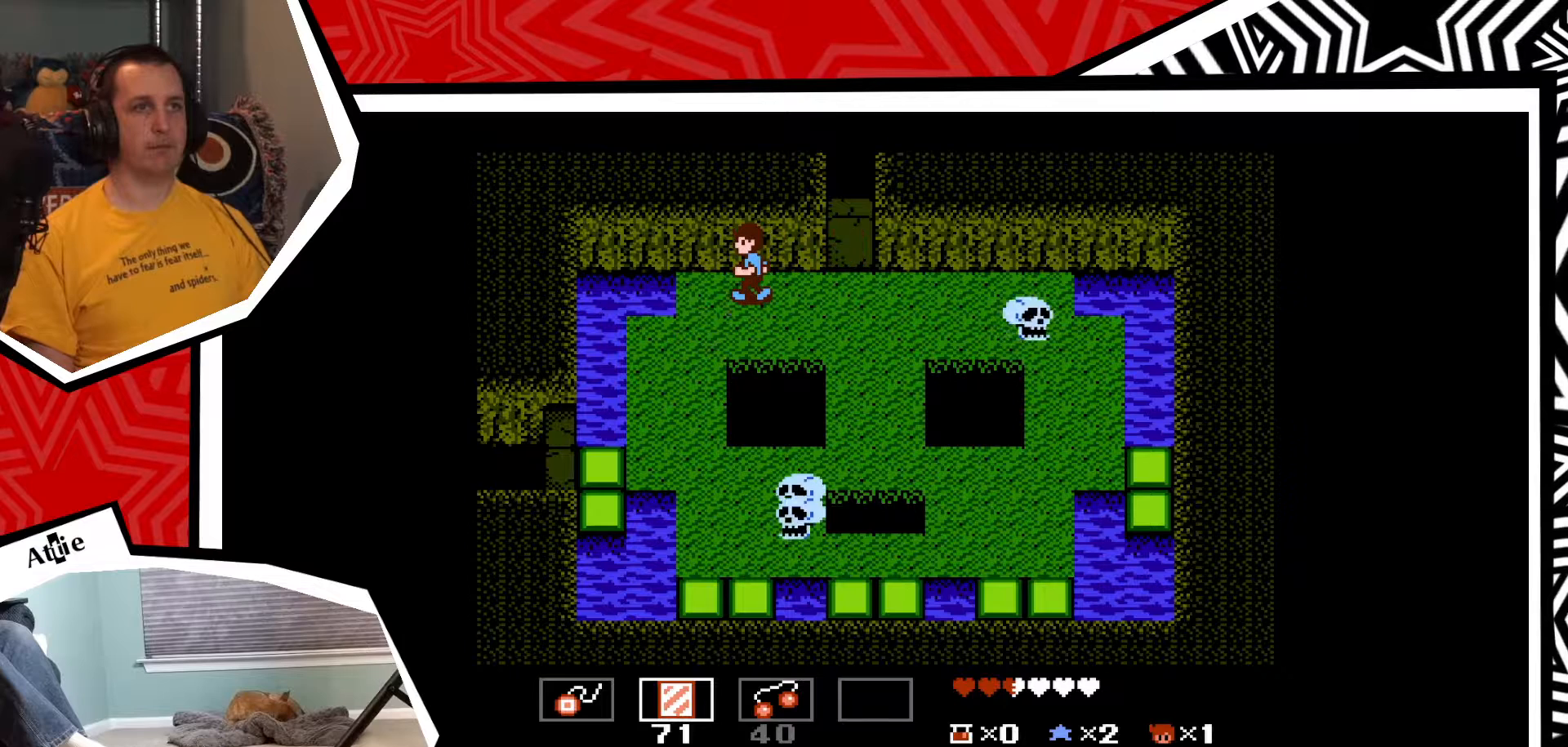
{"buttons": [], "events": [[367, "DPAD_RIGHT", "down"], [450, "DPAD_RIGHT", "up"]]}
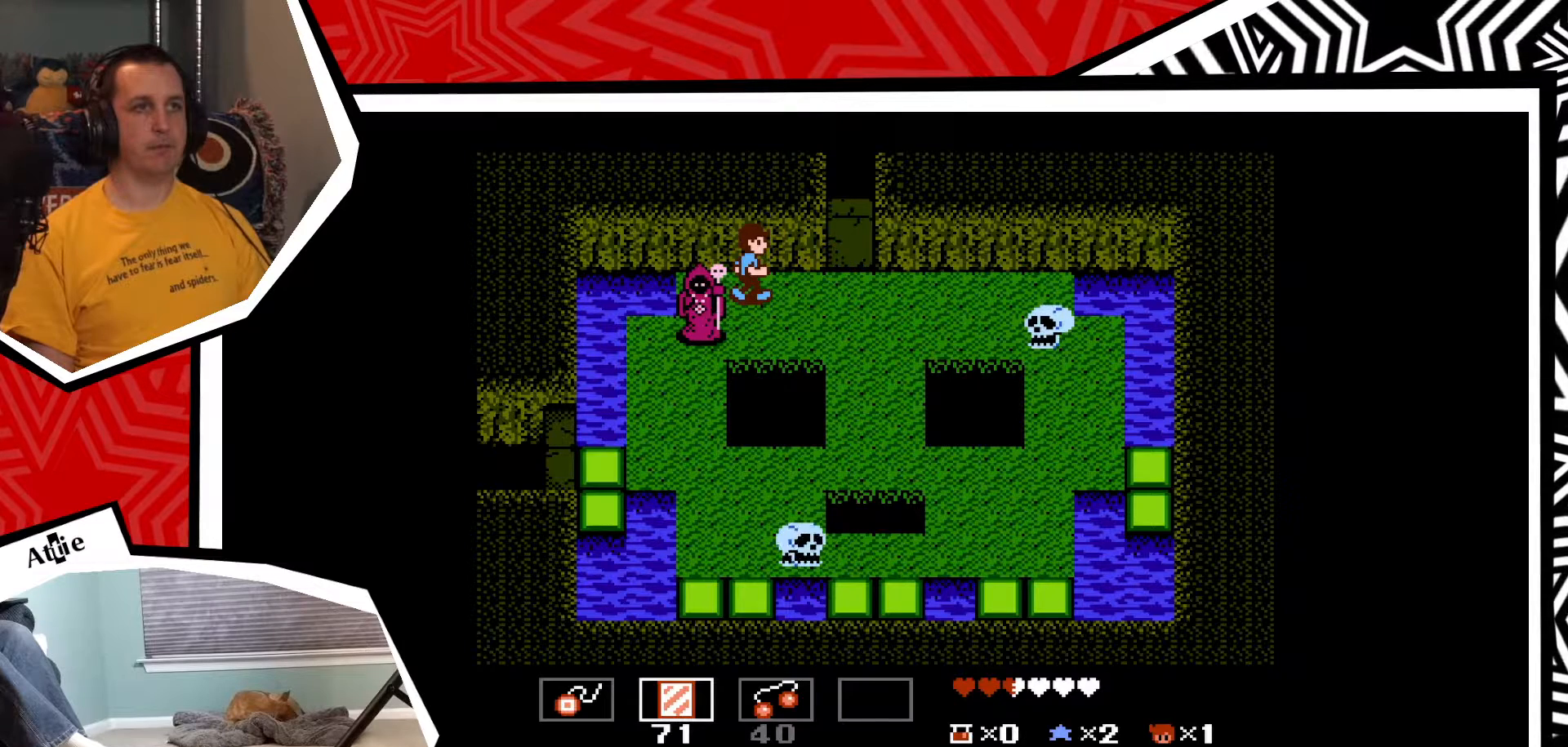
{"buttons": [], "events": []}
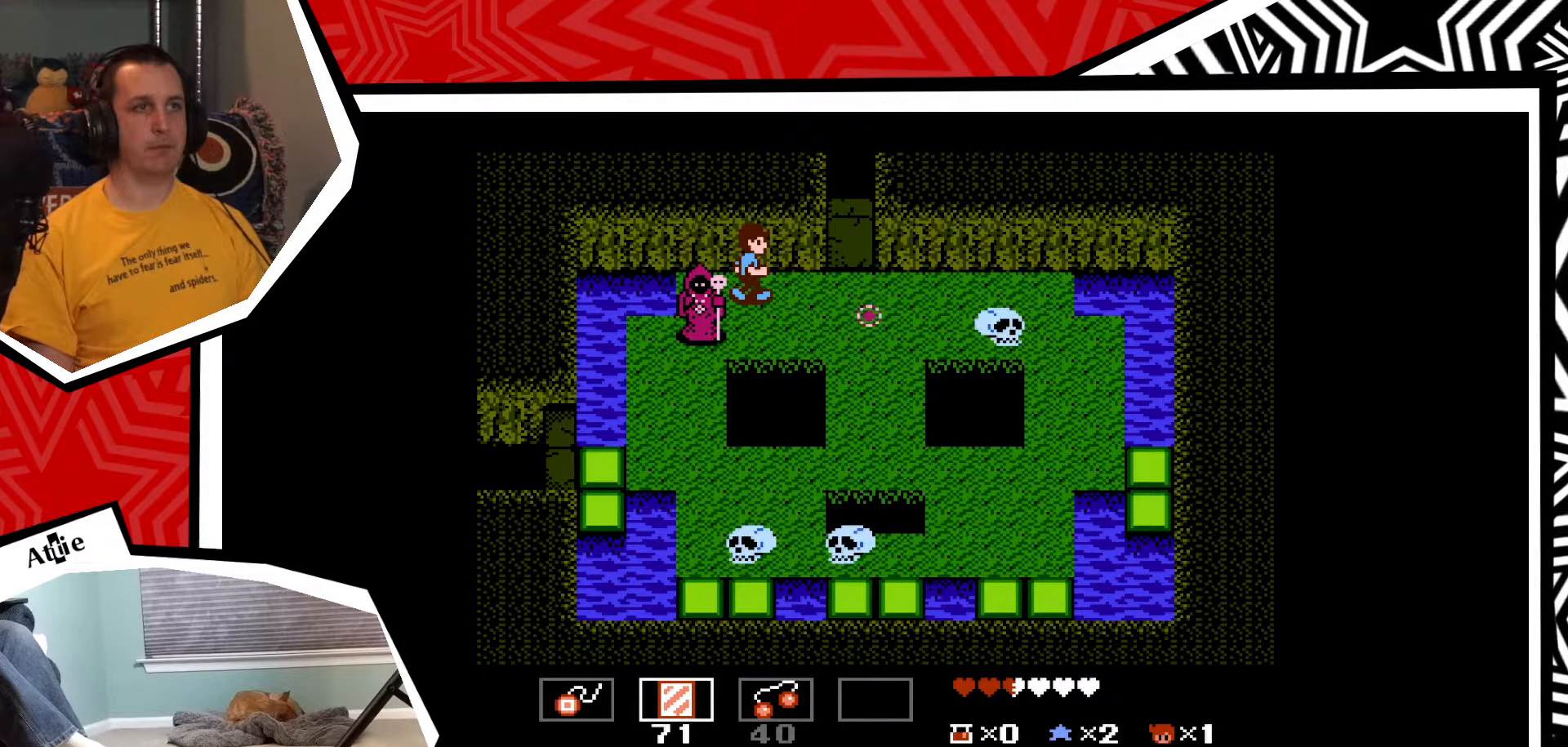
{"buttons": ["DPAD_RIGHT"], "events": [[450, "DPAD_RIGHT", "down"]]}
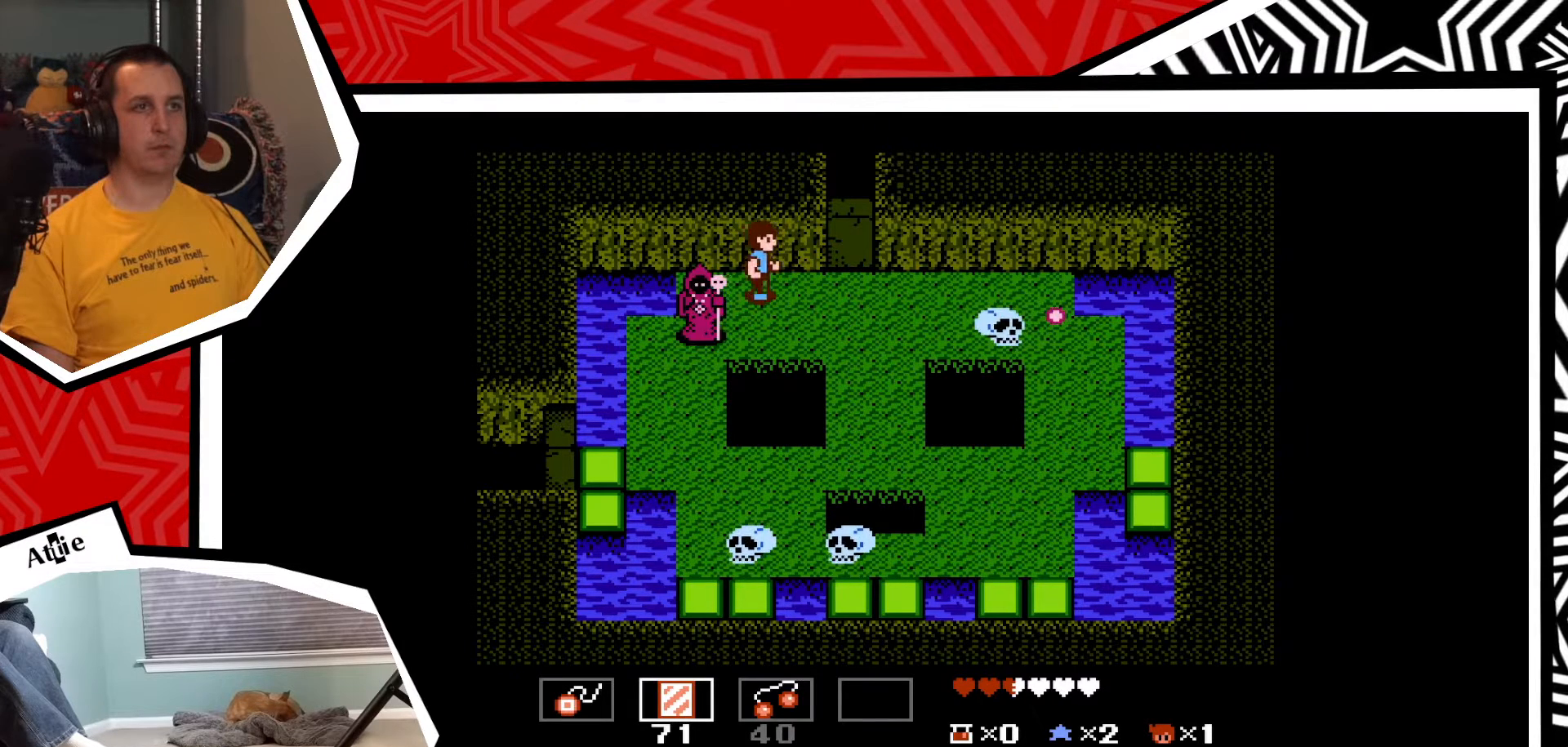
{"buttons": [], "events": [[217, "DPAD_RIGHT", "up"]]}
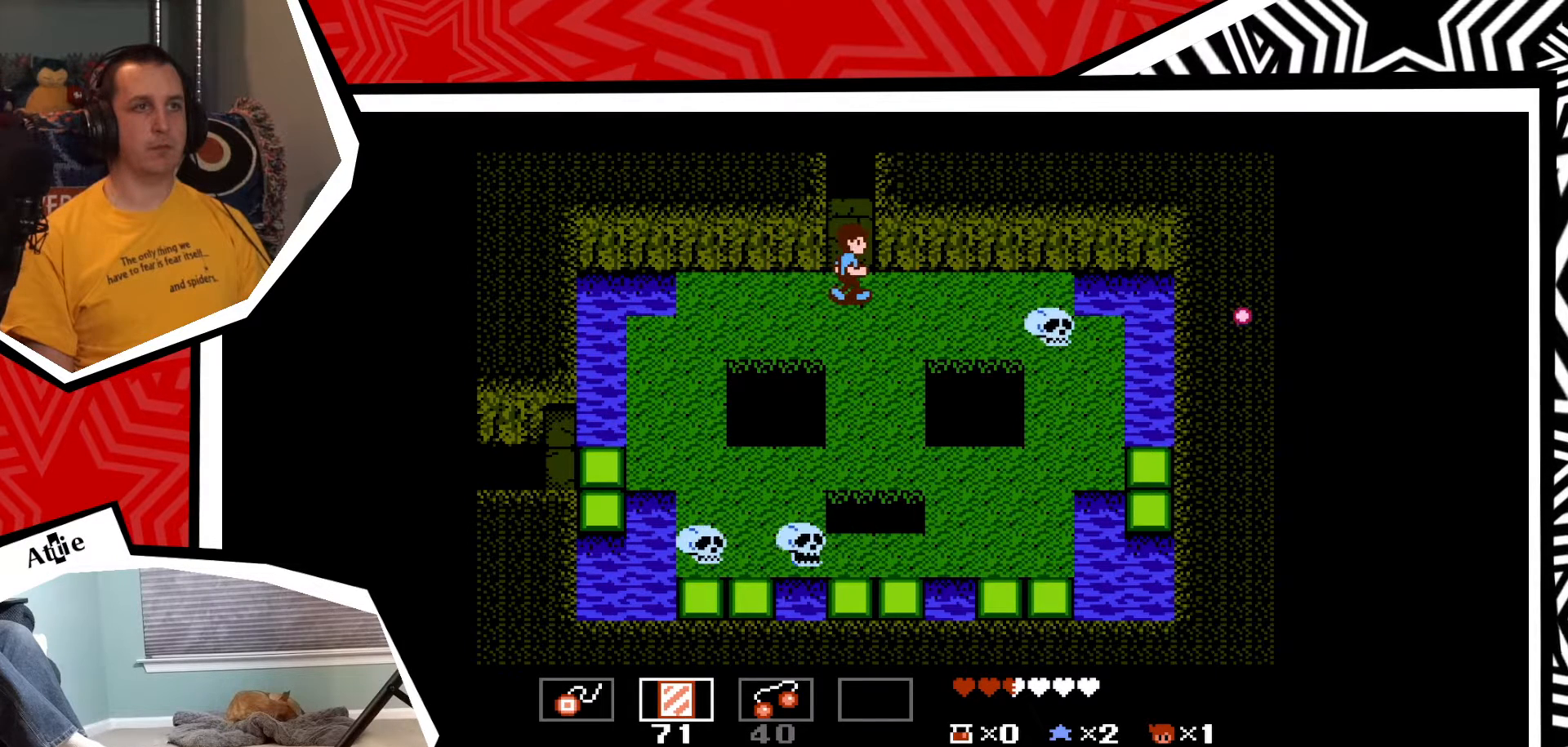
{"buttons": [], "events": []}
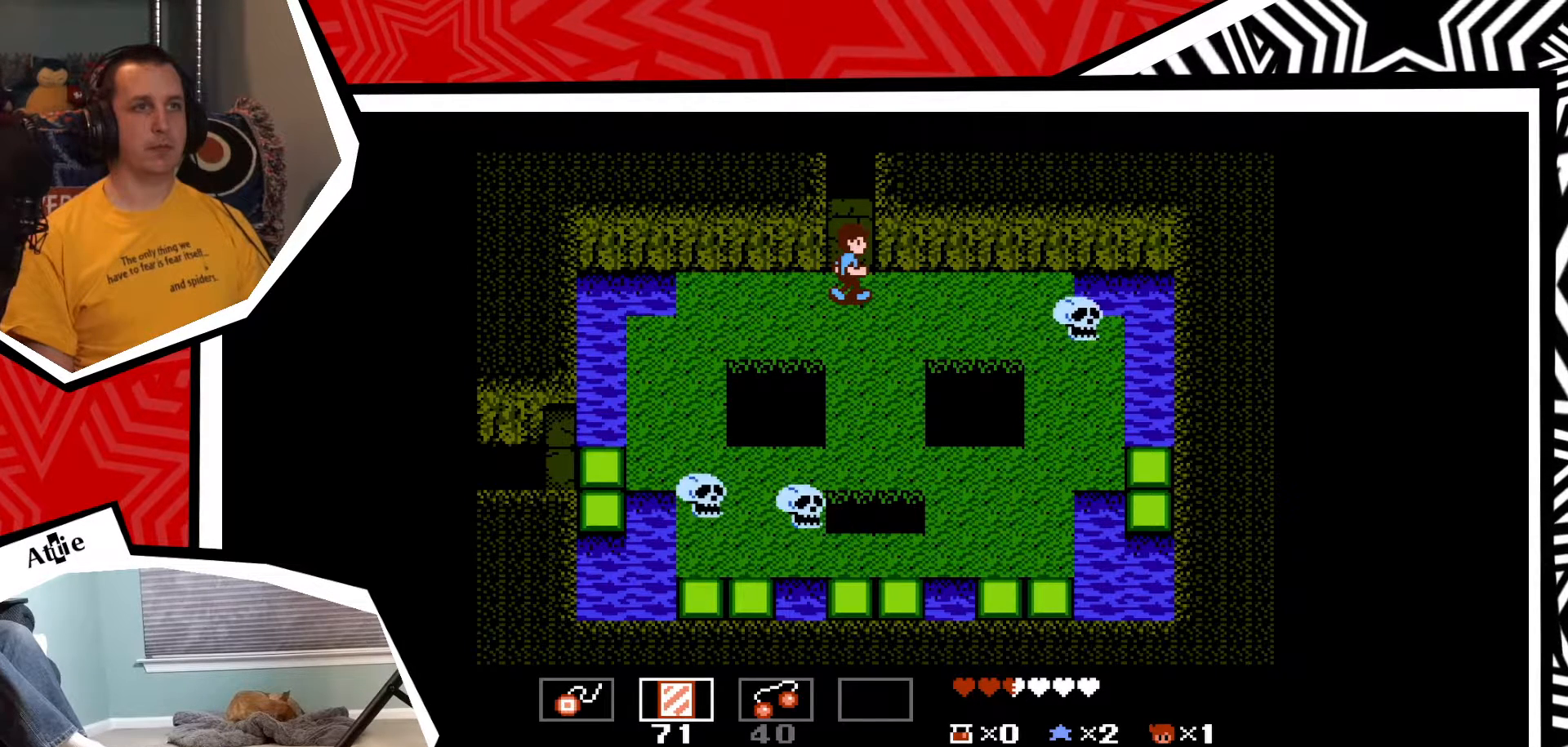
{"buttons": ["DPAD_DOWN"], "events": [[300, "DPAD_DOWN", "down"]]}
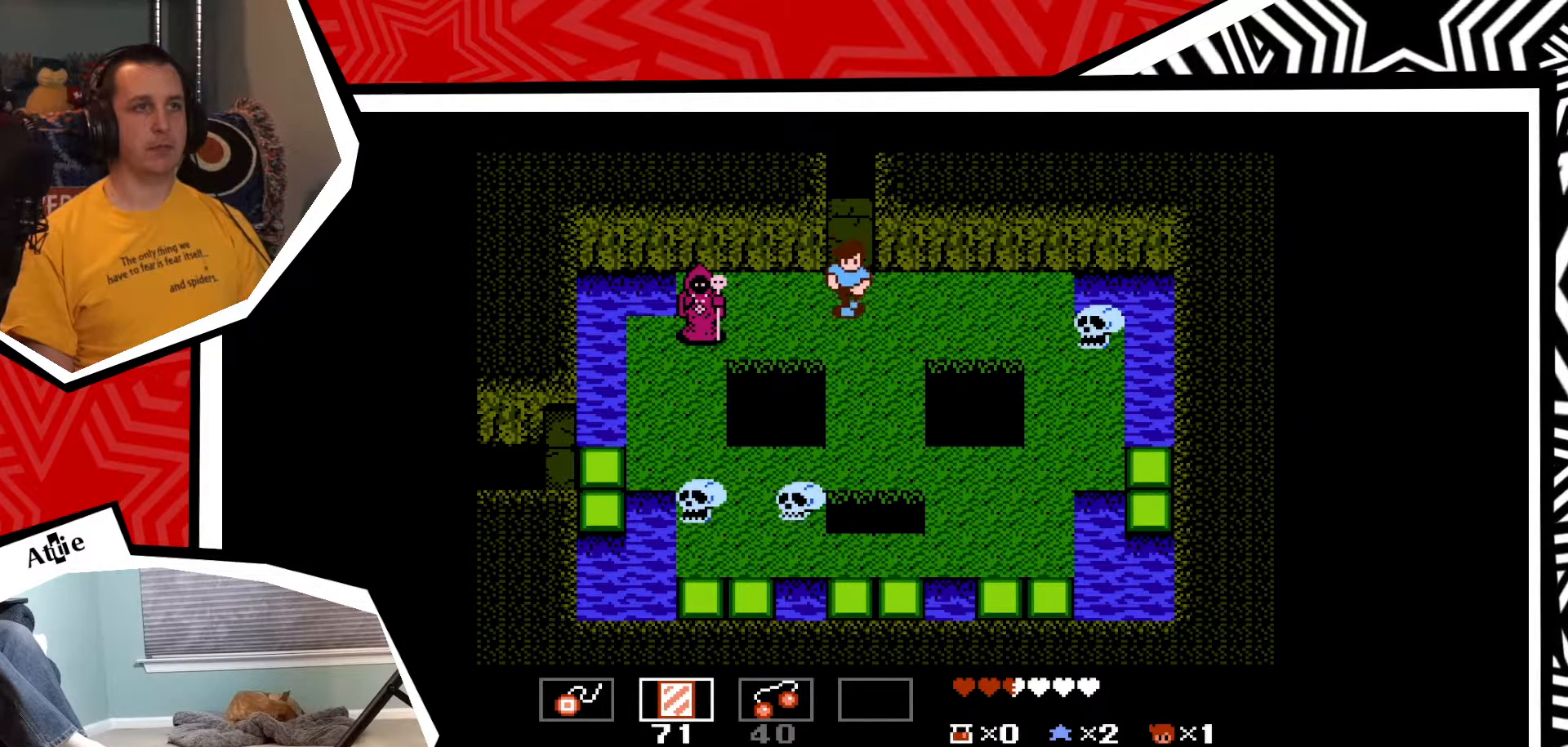
{"buttons": ["Y"], "events": [[33, "DPAD_DOWN", "up"], [183, "DPAD_LEFT", "down"], [300, "DPAD_LEFT", "up"], [467, "Y", "down"]]}
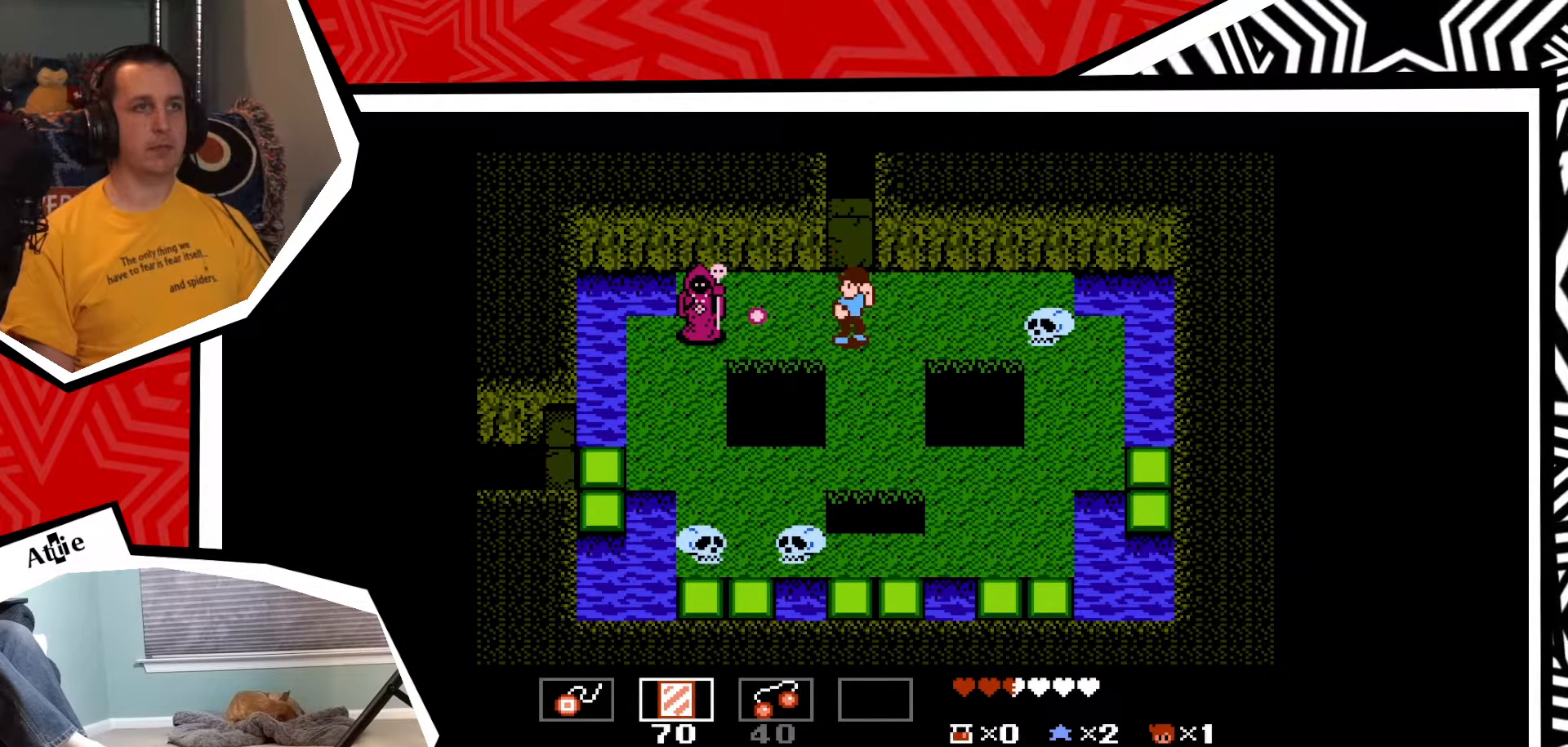
{"buttons": [], "events": [[117, "Y", "up"]]}
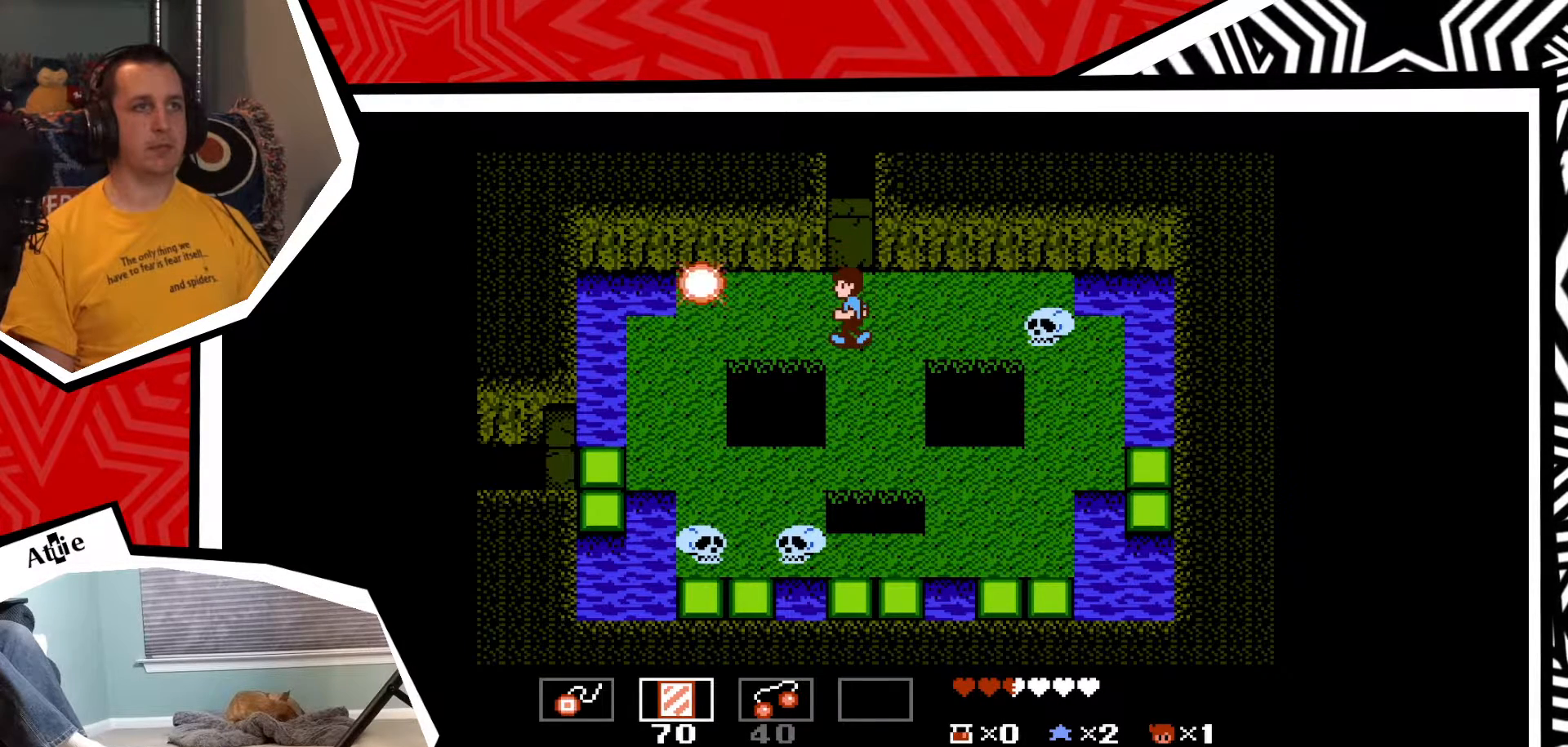
{"buttons": [], "events": [[100, "DPAD_LEFT", "down"], [267, "DPAD_LEFT", "up"]]}
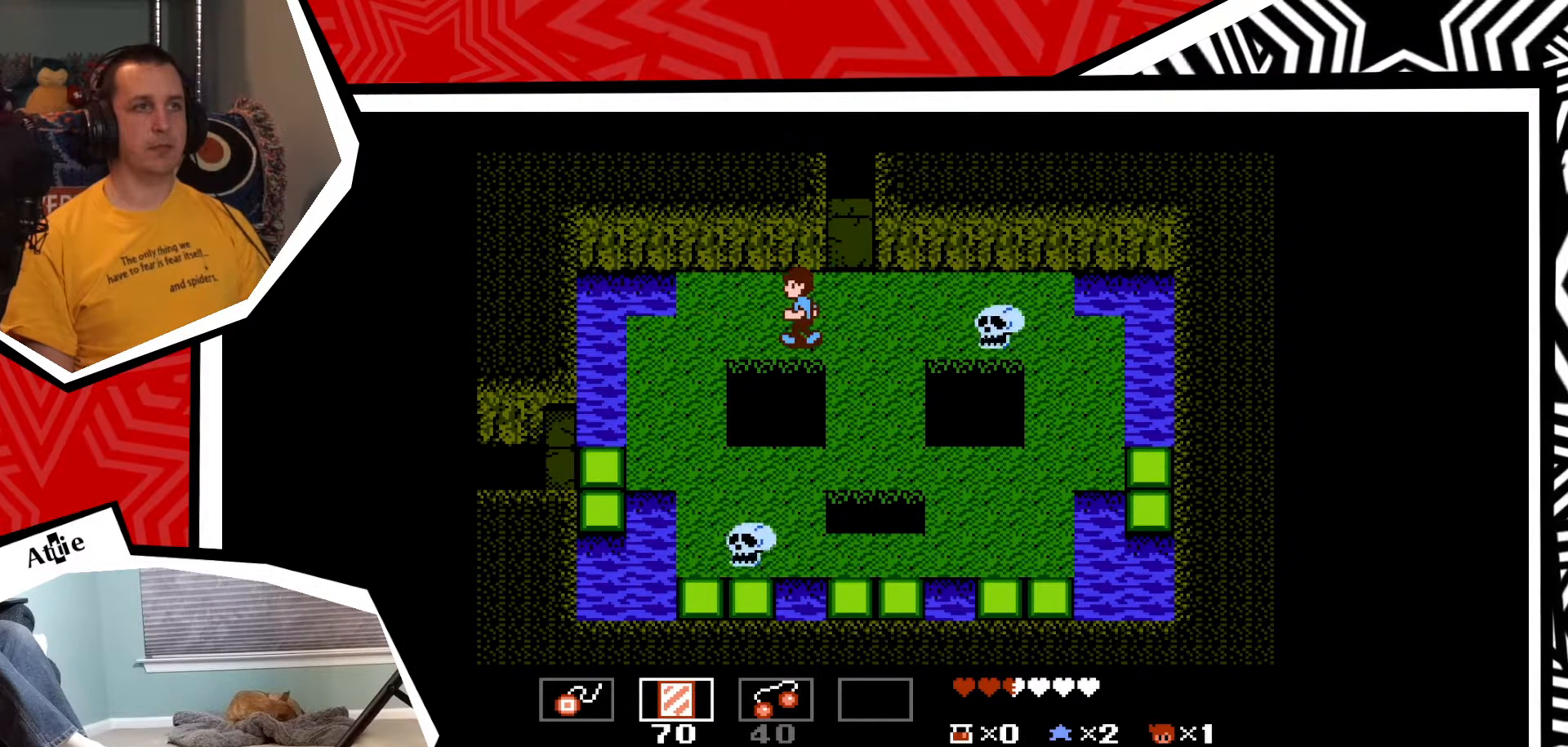
{"buttons": [], "events": []}
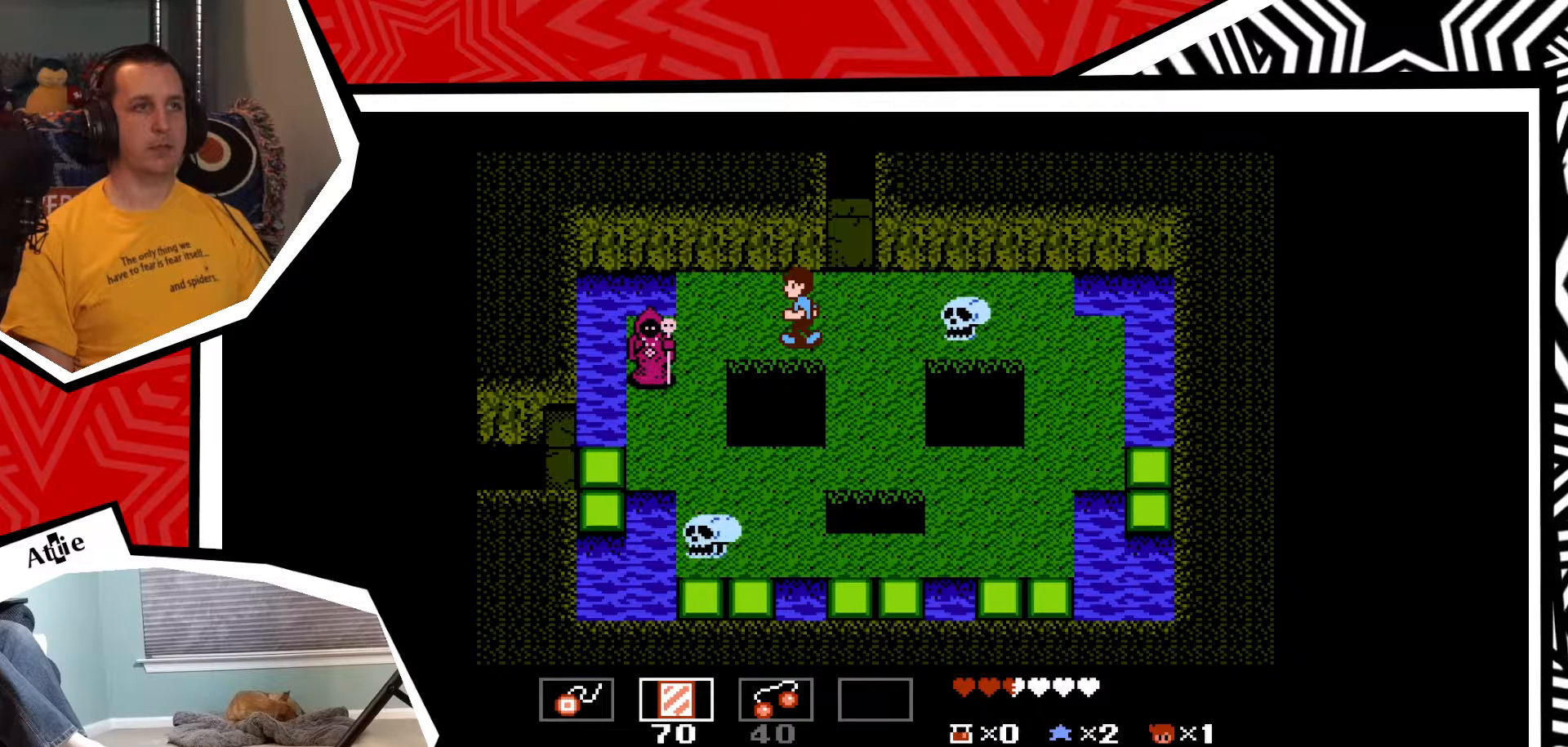
{"buttons": ["DPAD_UP"], "events": [[267, "DPAD_UP", "down"]]}
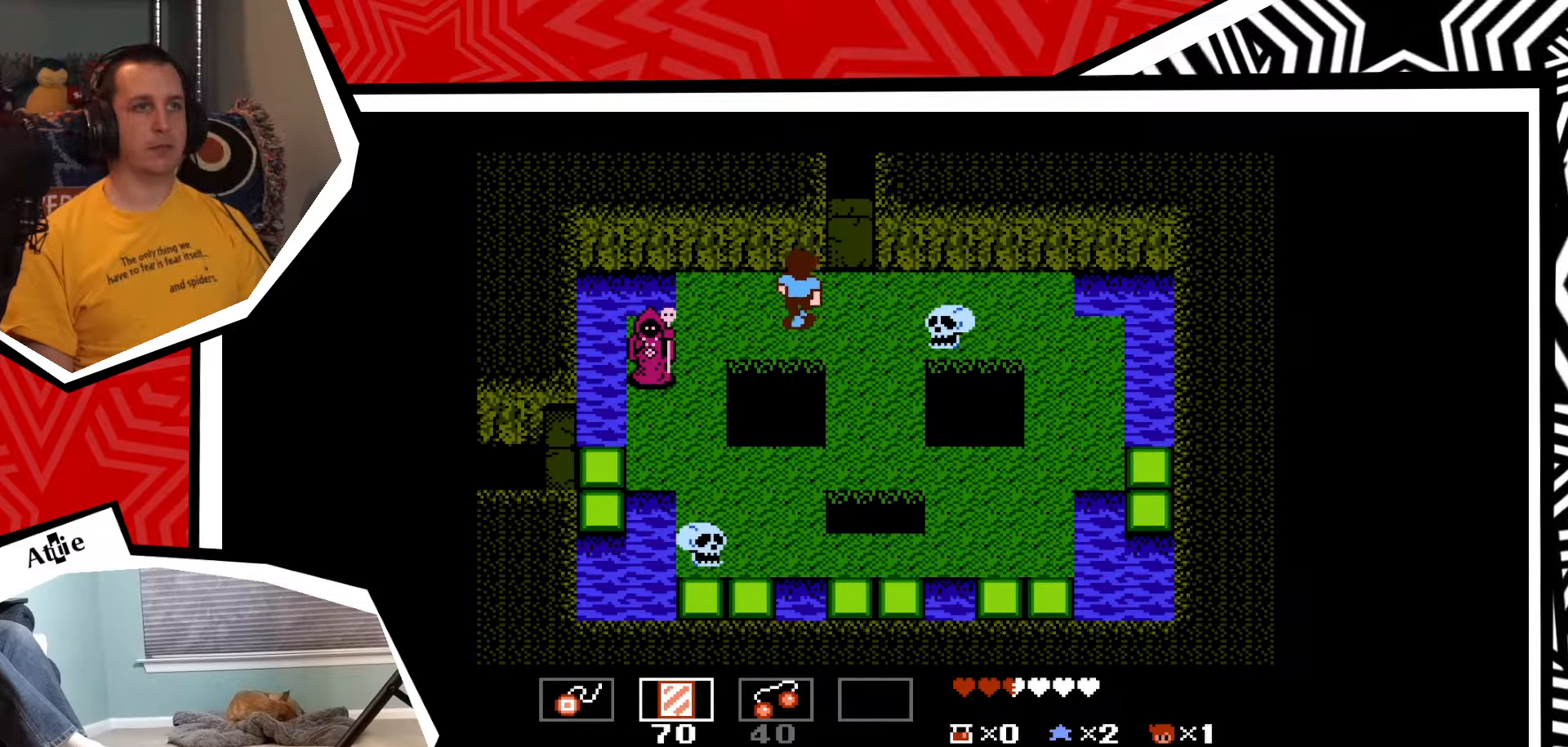
{"buttons": ["DPAD_LEFT"], "events": [[83, "DPAD_UP", "up"], [317, "DPAD_LEFT", "down"]]}
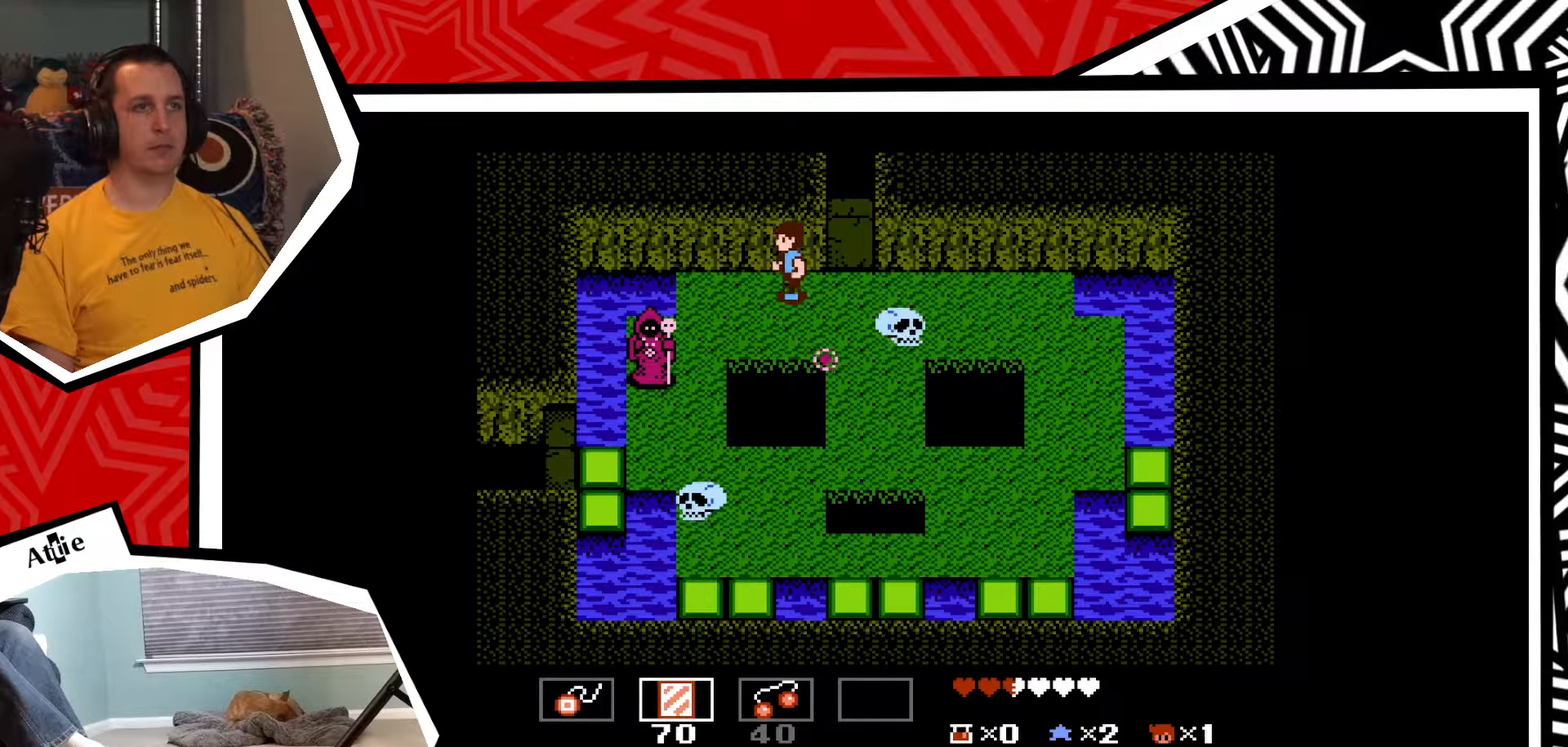
{"buttons": [], "events": [[17, "DPAD_LEFT", "up"]]}
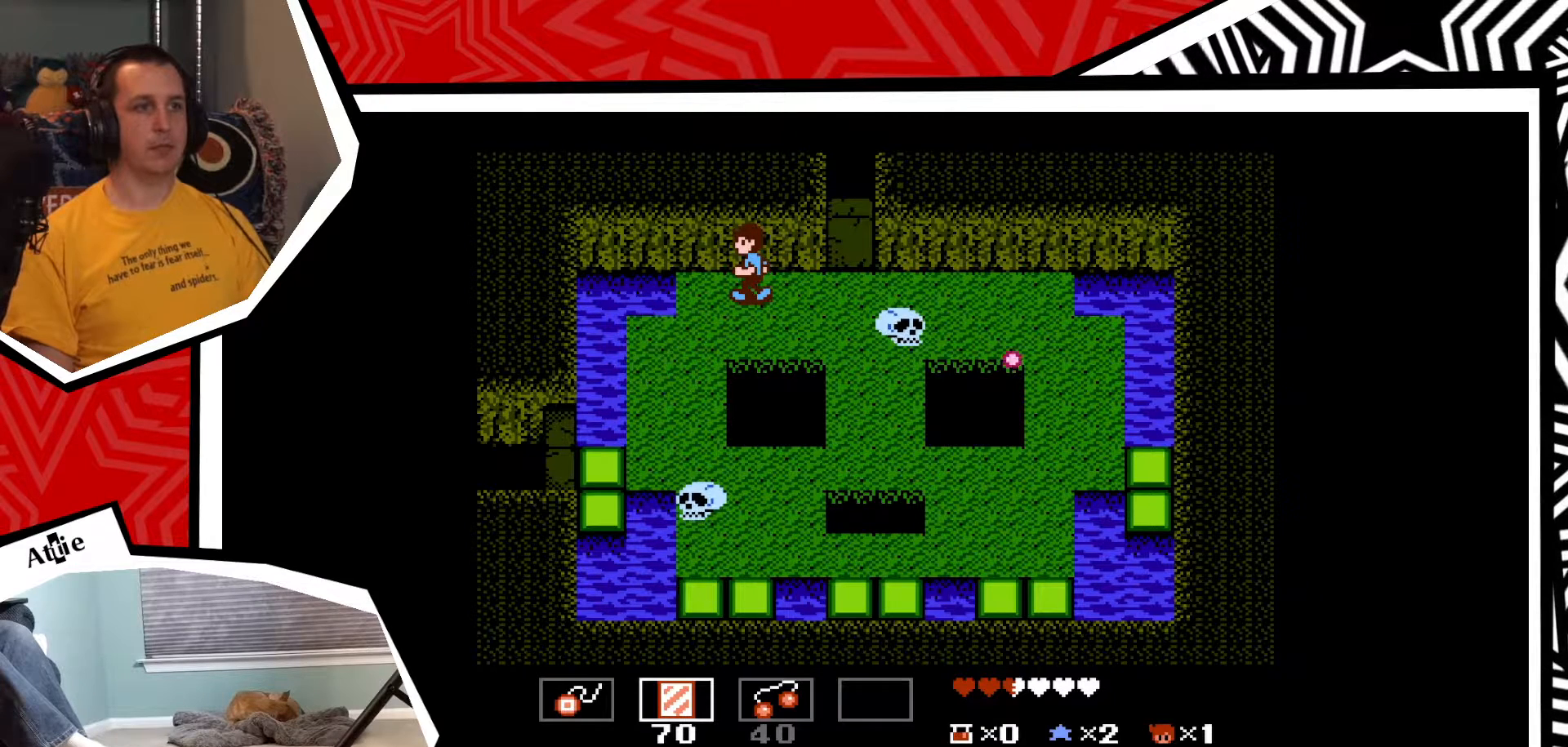
{"buttons": [], "events": [[33, "SELECT", "down"], [100, "SELECT", "up"], [200, "SELECT", "down"], [333, "SELECT", "up"]]}
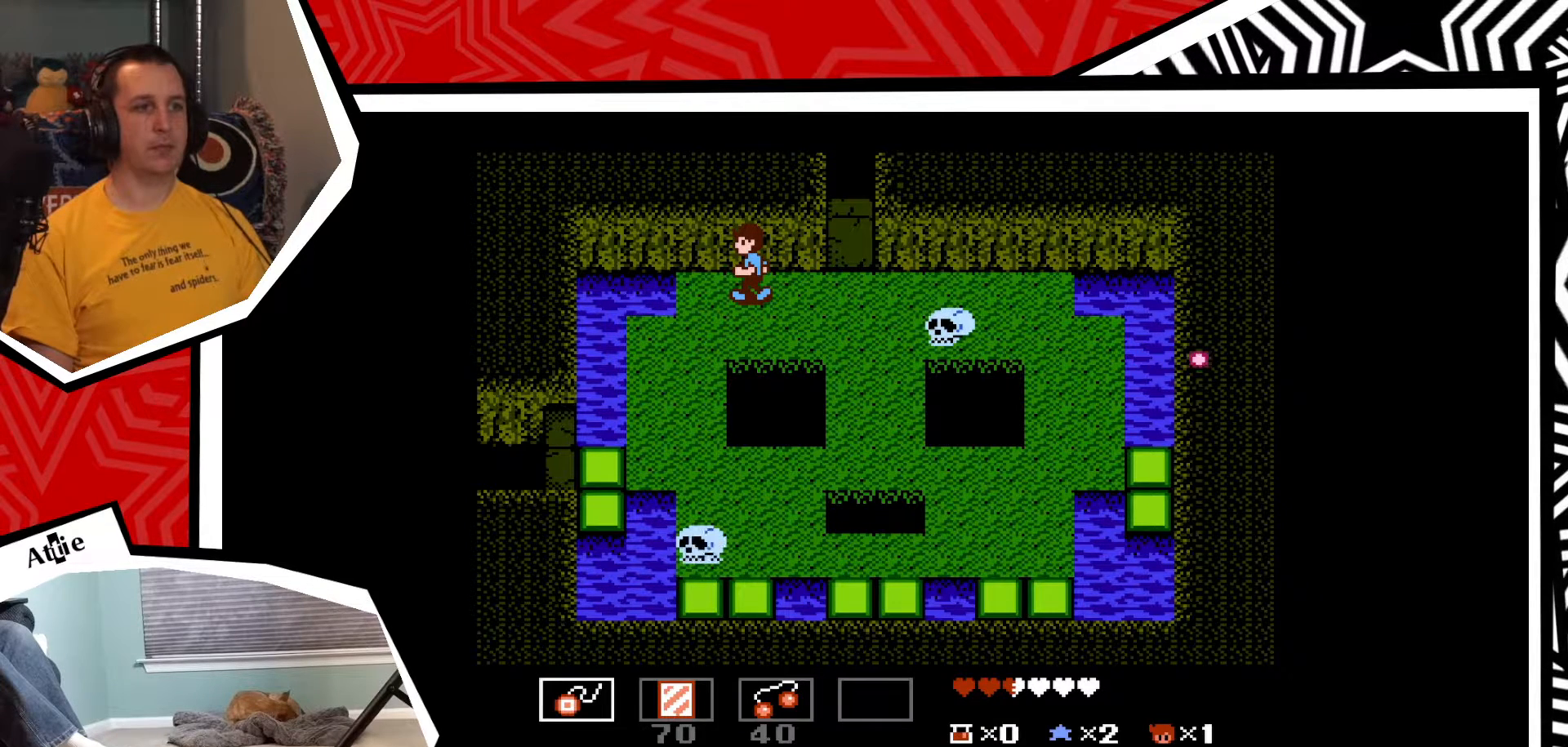
{"buttons": ["DPAD_RIGHT"], "events": [[317, "DPAD_RIGHT", "down"]]}
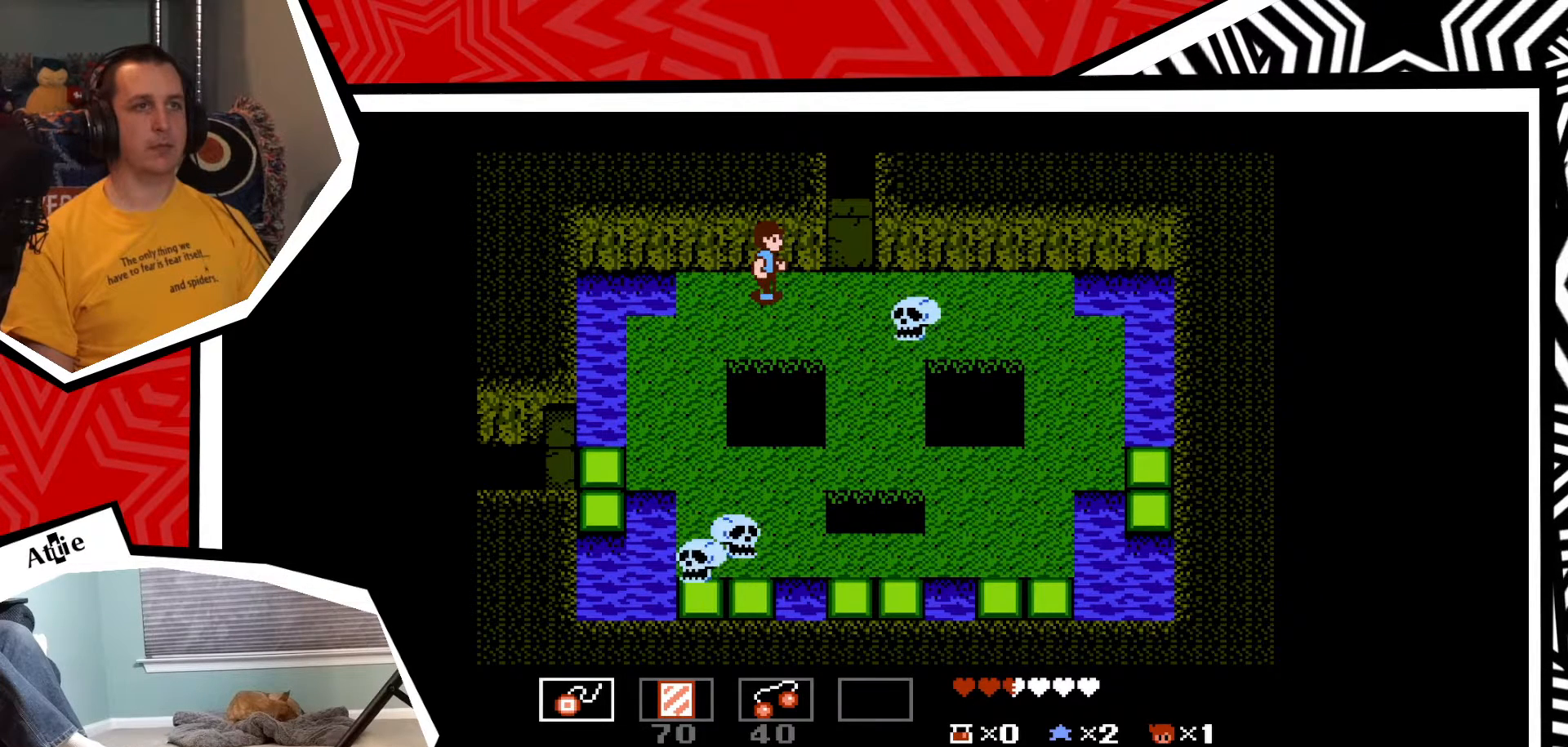
{"buttons": ["DPAD_RIGHT"], "events": [[100, "DPAD_DOWN", "down"], [100, "DPAD_RIGHT", "up"], [483, "DPAD_DOWN", "up"], [483, "DPAD_RIGHT", "down"]]}
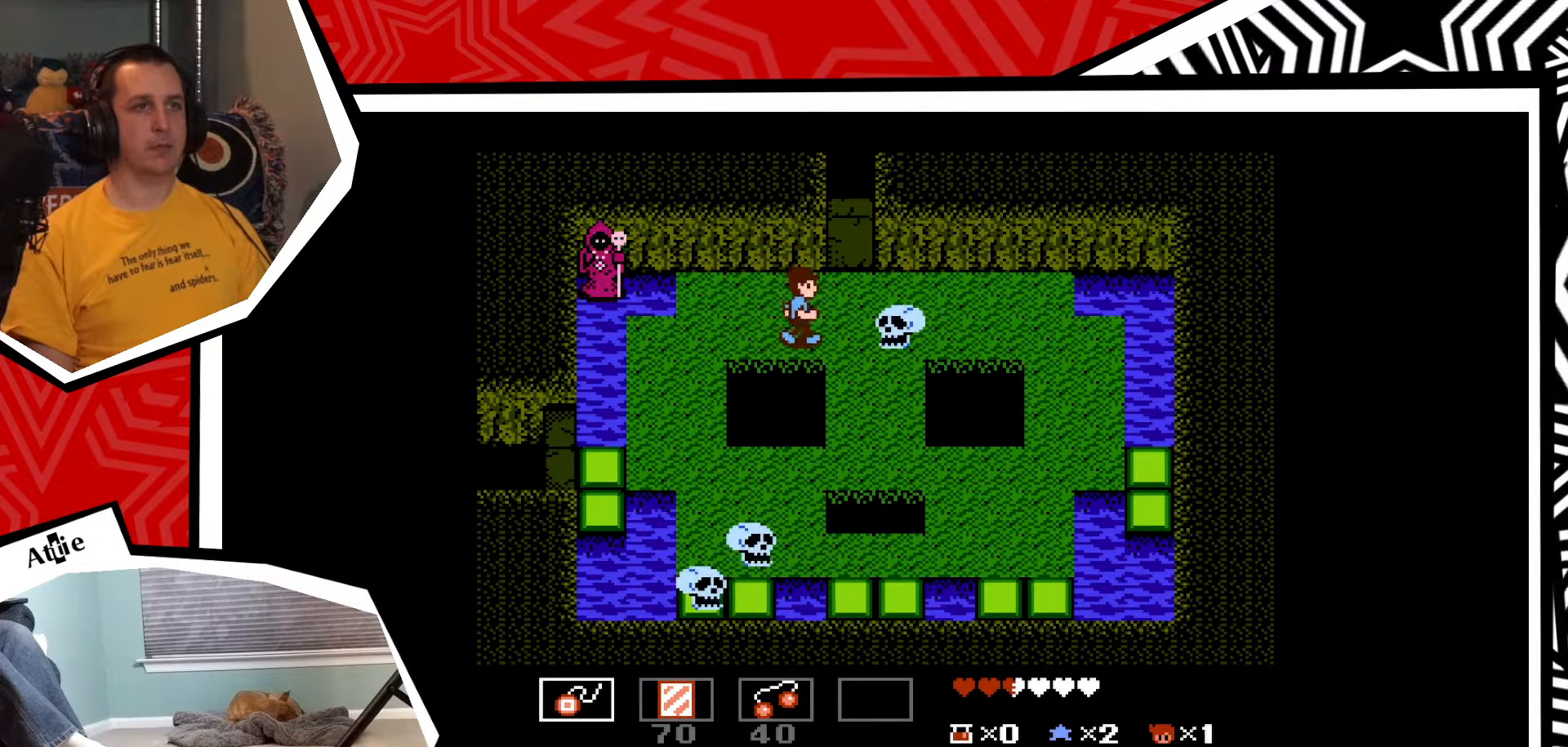
{"buttons": ["Y"], "events": [[33, "Y", "down"], [67, "DPAD_RIGHT", "up"], [83, "Y", "up"], [183, "Y", "down"], [250, "Y", "up"], [317, "Y", "down"], [383, "Y", "up"], [450, "Y", "down"]]}
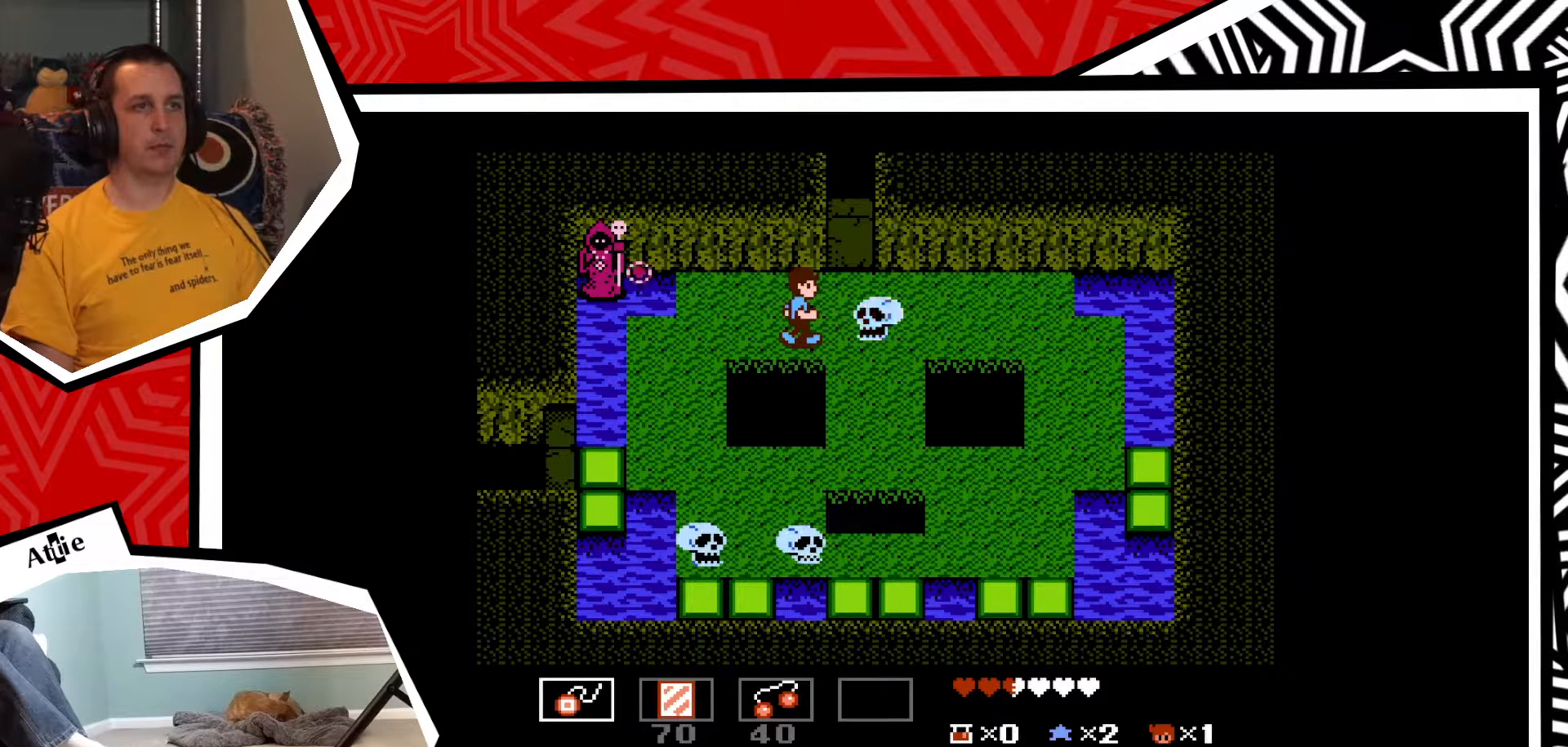
{"buttons": [], "events": [[17, "Y", "up"], [117, "Y", "down"], [133, "Y", "up"], [233, "Y", "down"], [317, "Y", "up"], [383, "Y", "down"], [450, "Y", "up"]]}
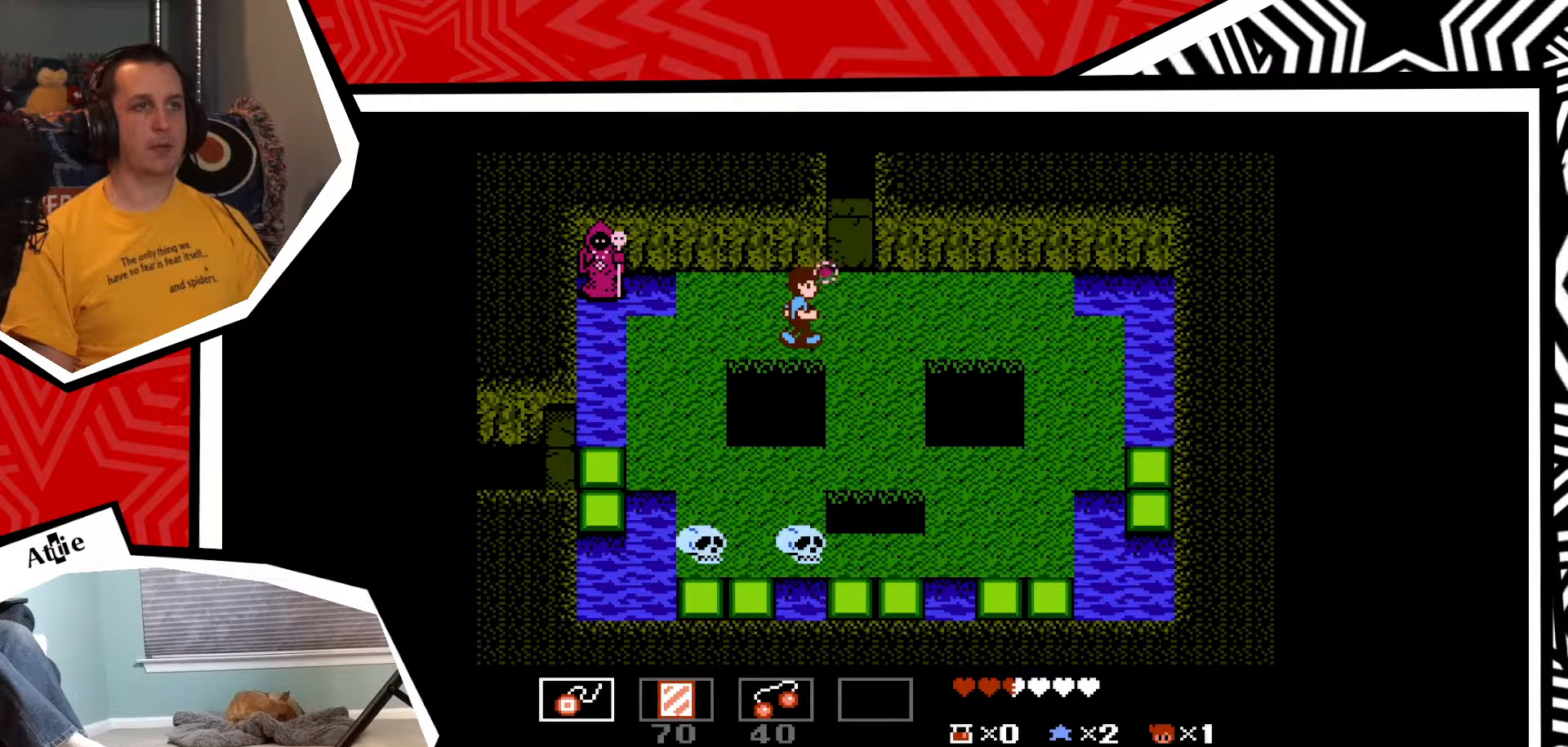
{"buttons": ["DPAD_RIGHT"], "events": [[50, "Y", "down"], [117, "Y", "up"], [483, "DPAD_RIGHT", "down"]]}